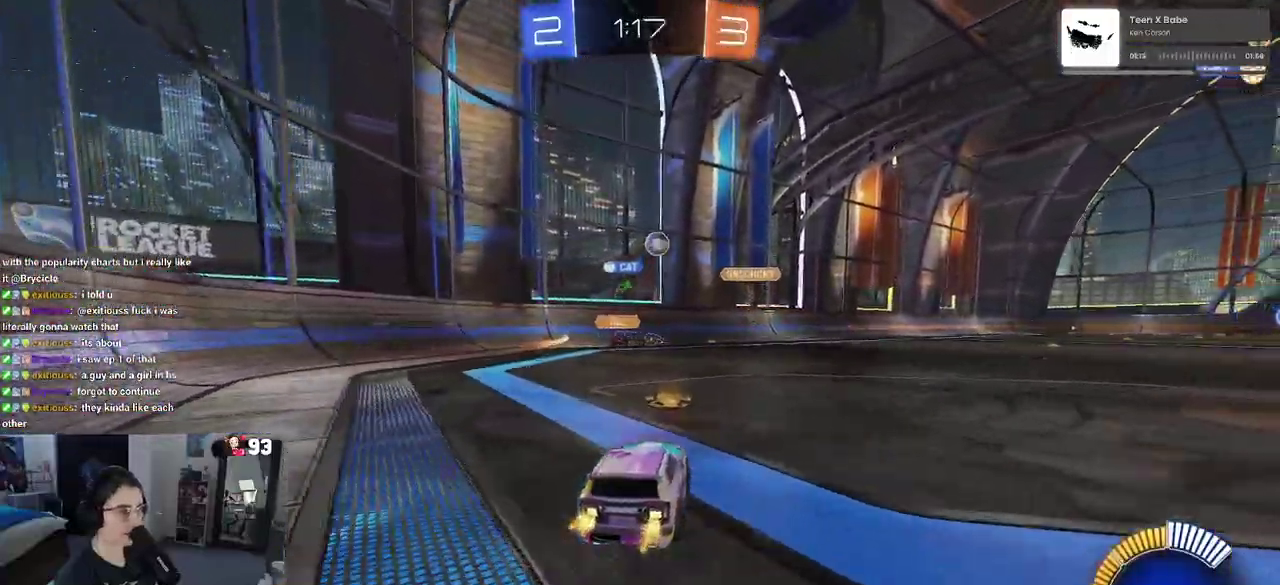
Gameplay with a controller (PlayStation layout); each line is a JSON object with the inputs held at the frame after it. "events" lists button and stick changes between this image and that frame as [ms after this image, input, new state], when the widget could be followed in between. This document gives stick clicks only as held states, not as events. Not read: L1 L2 R1 R2.
{"buttons": [], "left_stick": "left", "right_stick": "center", "events": [[67, "left_stick", "left"], [117, "left_stick", "center"], [200, "SQUARE", "down"], [233, "left_stick", "left"], [300, "SQUARE", "up"]]}
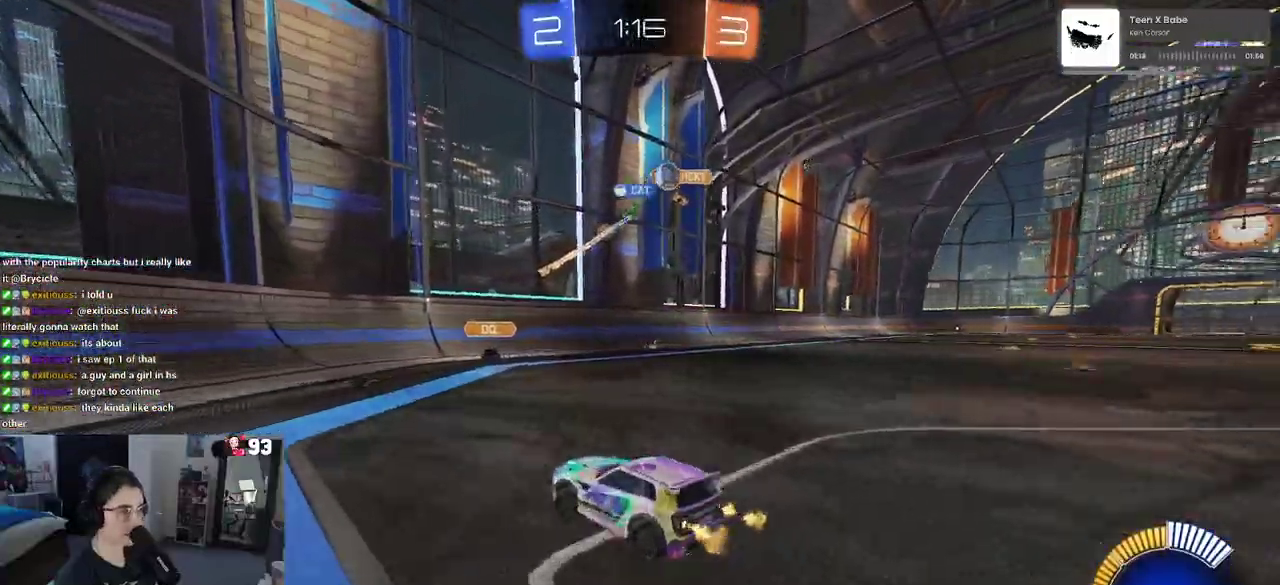
{"buttons": [], "left_stick": "center", "right_stick": "center", "events": [[300, "SQUARE", "down"], [400, "SQUARE", "up"], [450, "left_stick", "center"]]}
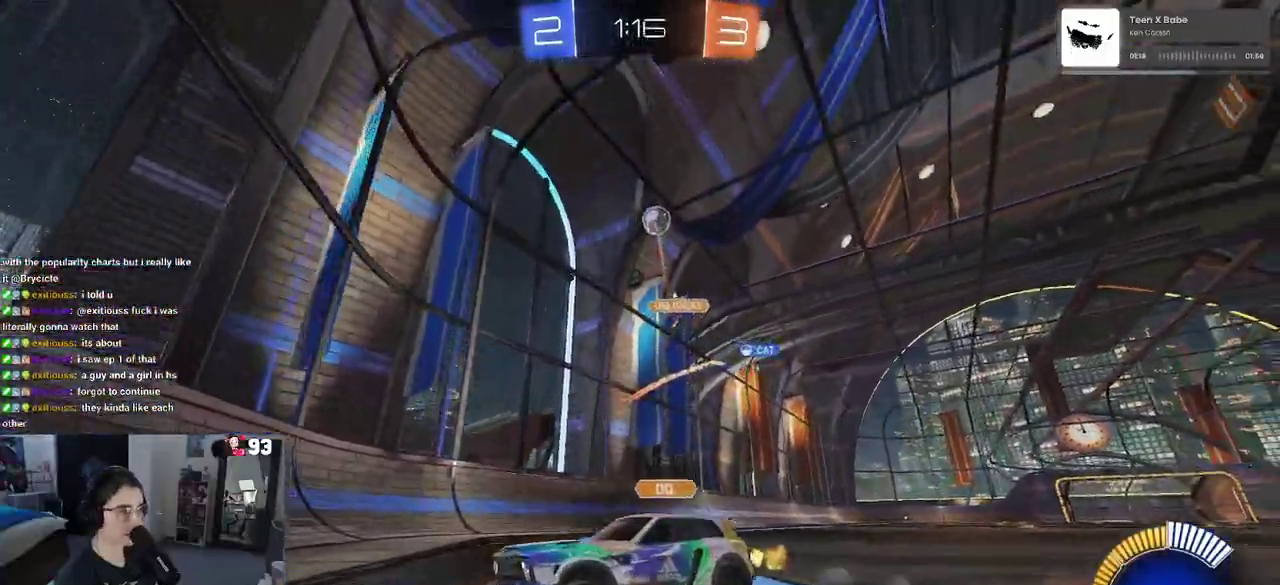
{"buttons": [], "left_stick": "left", "right_stick": "center", "events": [[50, "left_stick", "right"], [133, "left_stick", "center"], [183, "left_stick", "left"]]}
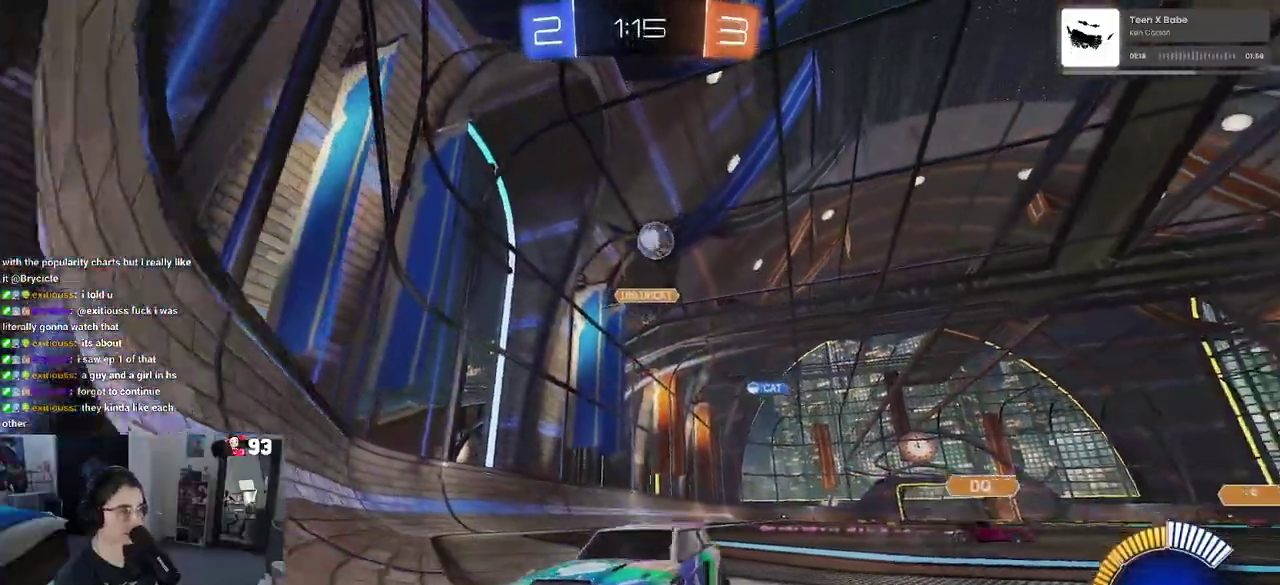
{"buttons": [], "left_stick": "center", "right_stick": "center", "events": [[417, "left_stick", "center"]]}
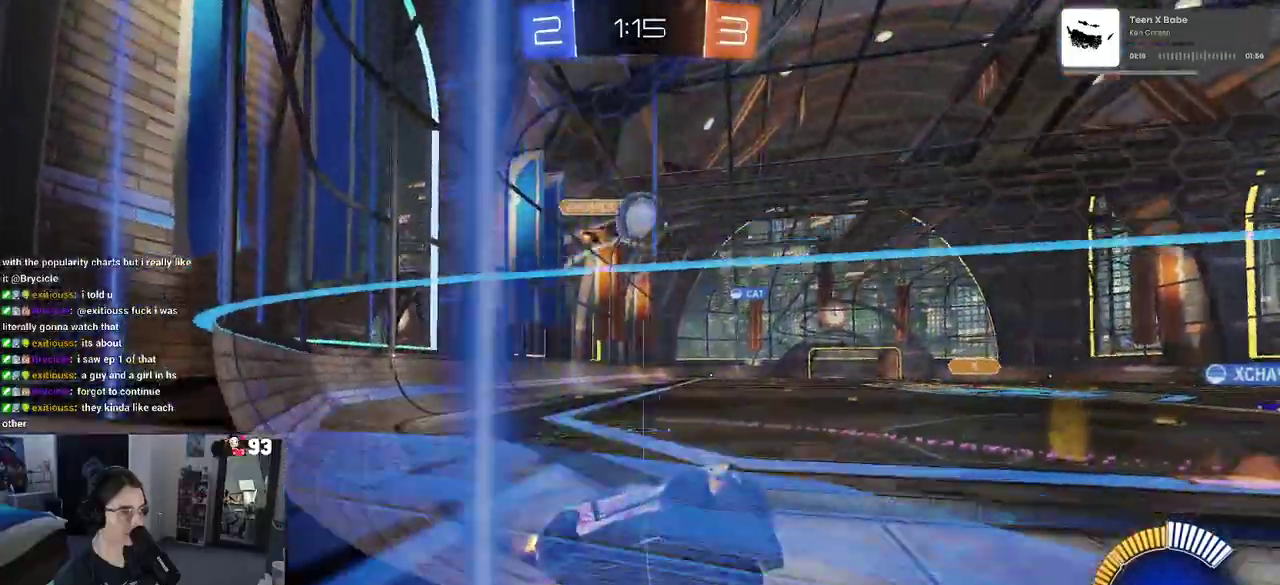
{"buttons": [], "left_stick": "center", "right_stick": "center", "events": []}
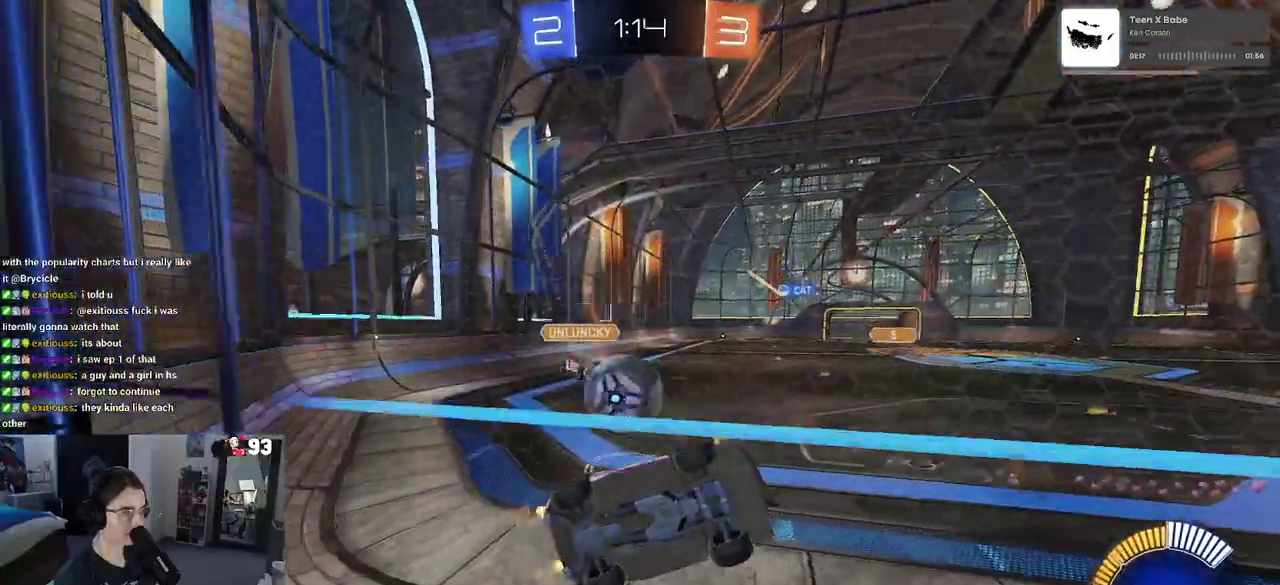
{"buttons": [], "left_stick": "up-left", "right_stick": "center"}
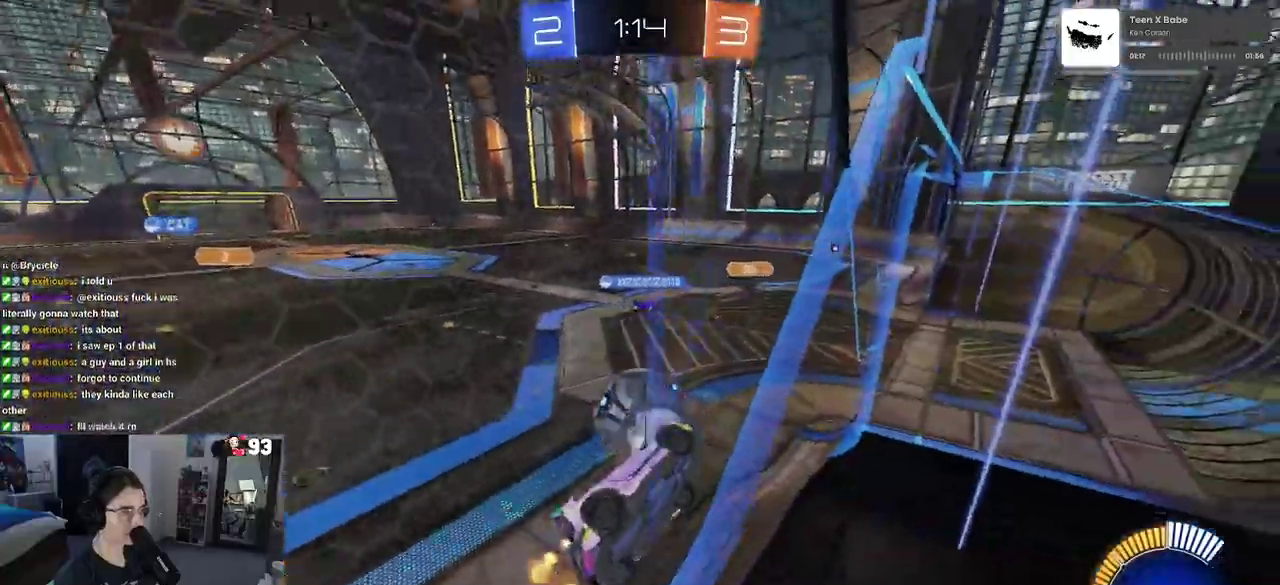
{"buttons": ["SQUARE"], "left_stick": "right", "right_stick": "center"}
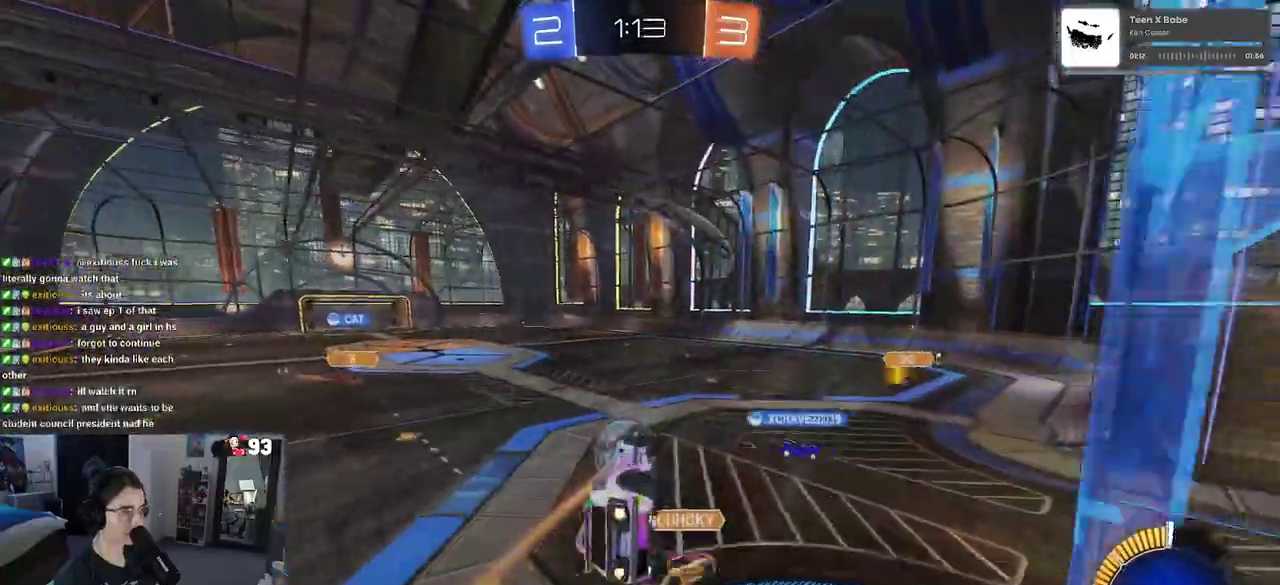
{"buttons": ["CROSS"], "left_stick": "up", "right_stick": "center", "events": [[83, "left_stick", "up"], [167, "SQUARE", "up"], [217, "left_stick", "center"], [400, "left_stick", "up"], [467, "CROSS", "down"]]}
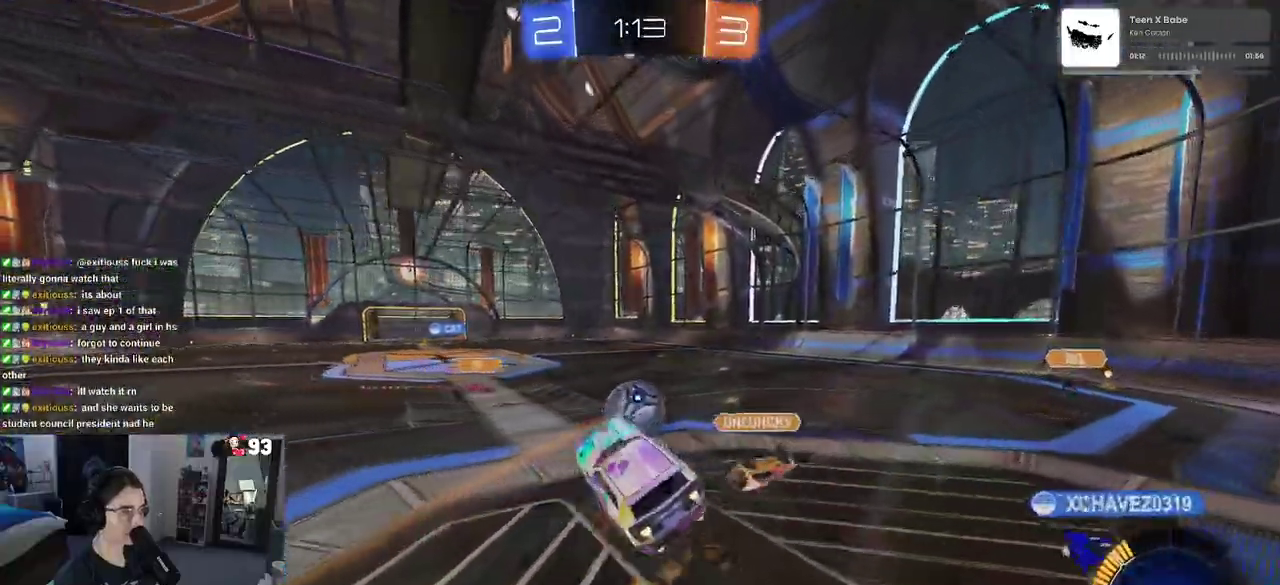
{"buttons": [], "left_stick": "down-right", "right_stick": "center"}
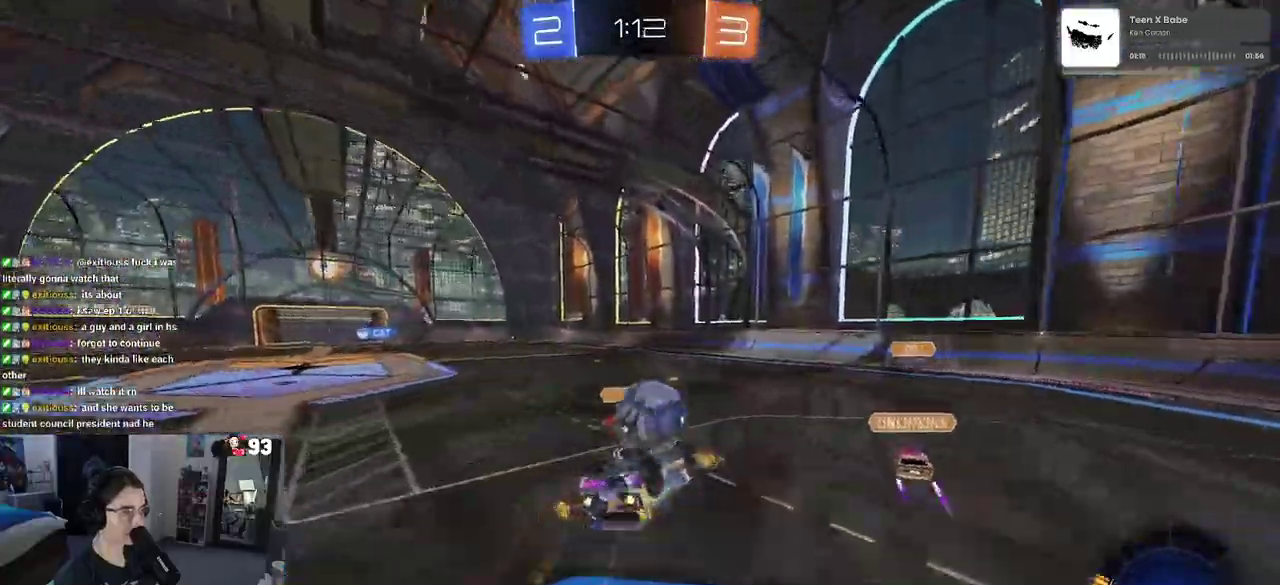
{"buttons": [], "left_stick": "up-left", "right_stick": "center"}
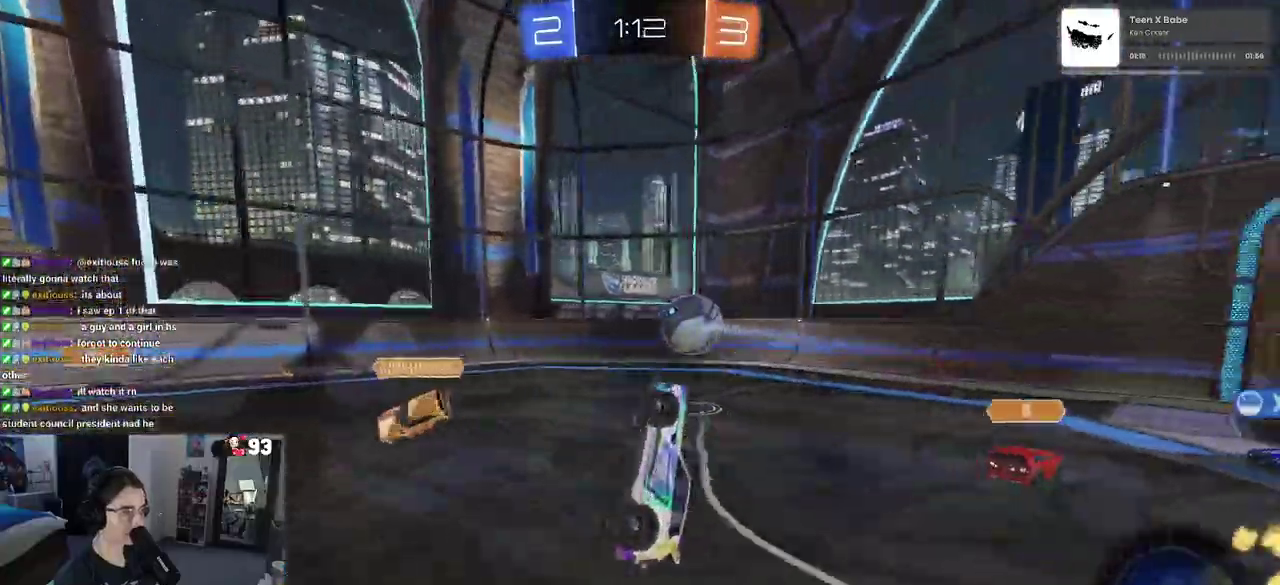
{"buttons": [], "left_stick": "center", "right_stick": "center", "events": [[33, "left_stick", "up"], [133, "SQUARE", "down"], [267, "SQUARE", "up"], [383, "left_stick", "up-right"], [450, "left_stick", "center"]]}
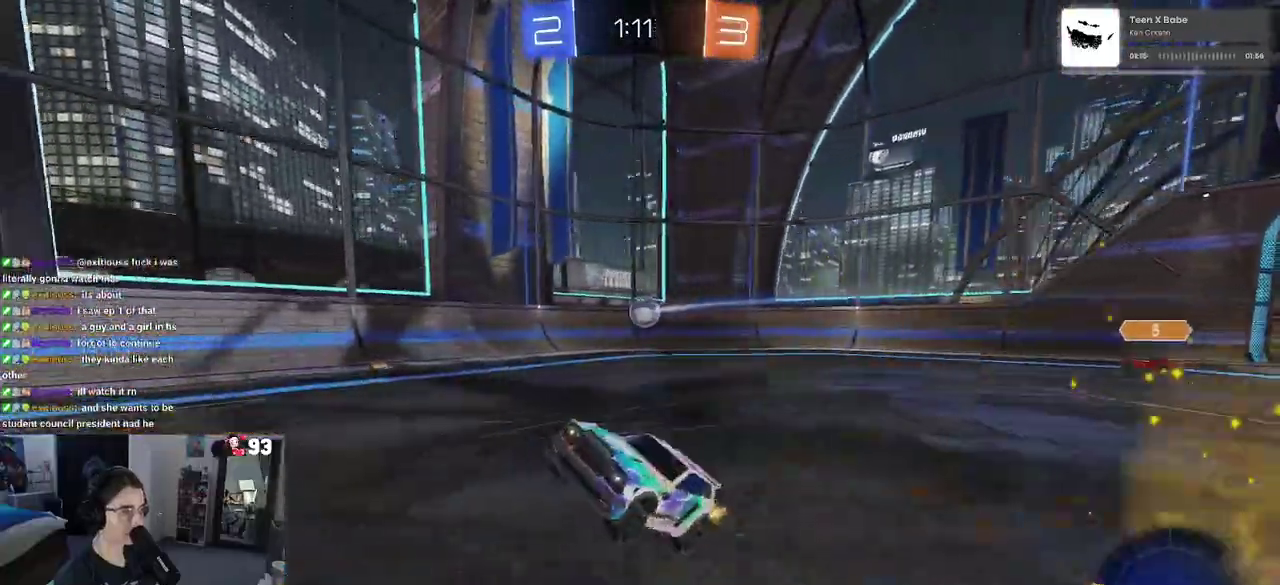
{"buttons": [], "left_stick": "left", "right_stick": "center", "events": [[50, "left_stick", "right"], [300, "left_stick", "center"], [417, "left_stick", "left"]]}
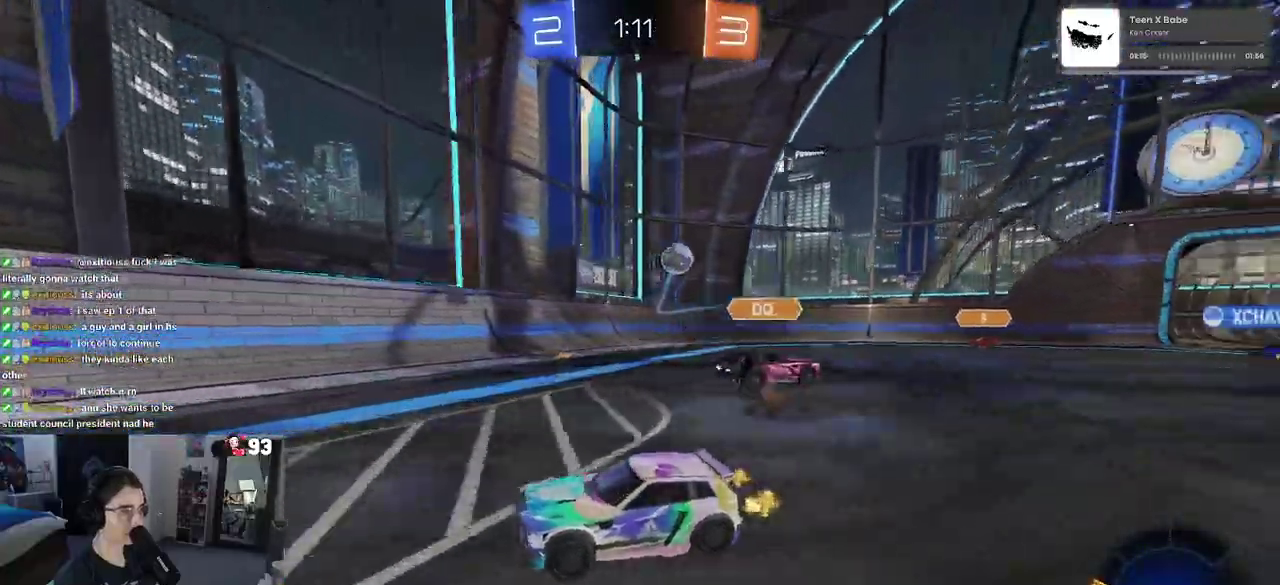
{"buttons": [], "left_stick": "center", "right_stick": "center", "events": [[200, "left_stick", "center"]]}
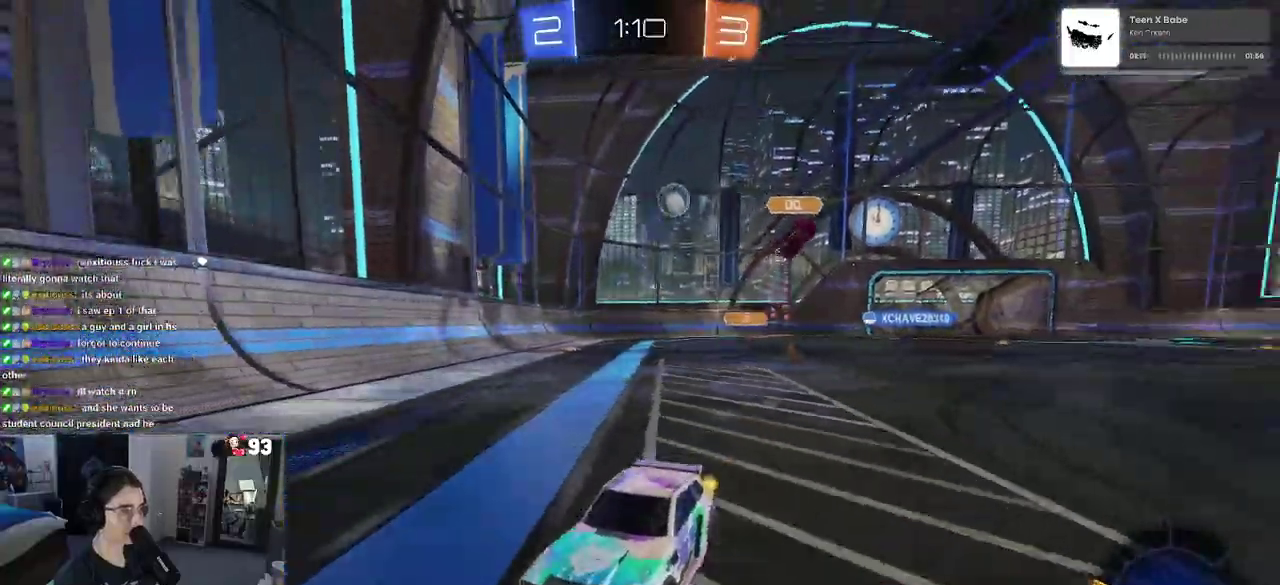
{"buttons": [], "left_stick": "left", "right_stick": "center", "events": [[483, "left_stick", "left"]]}
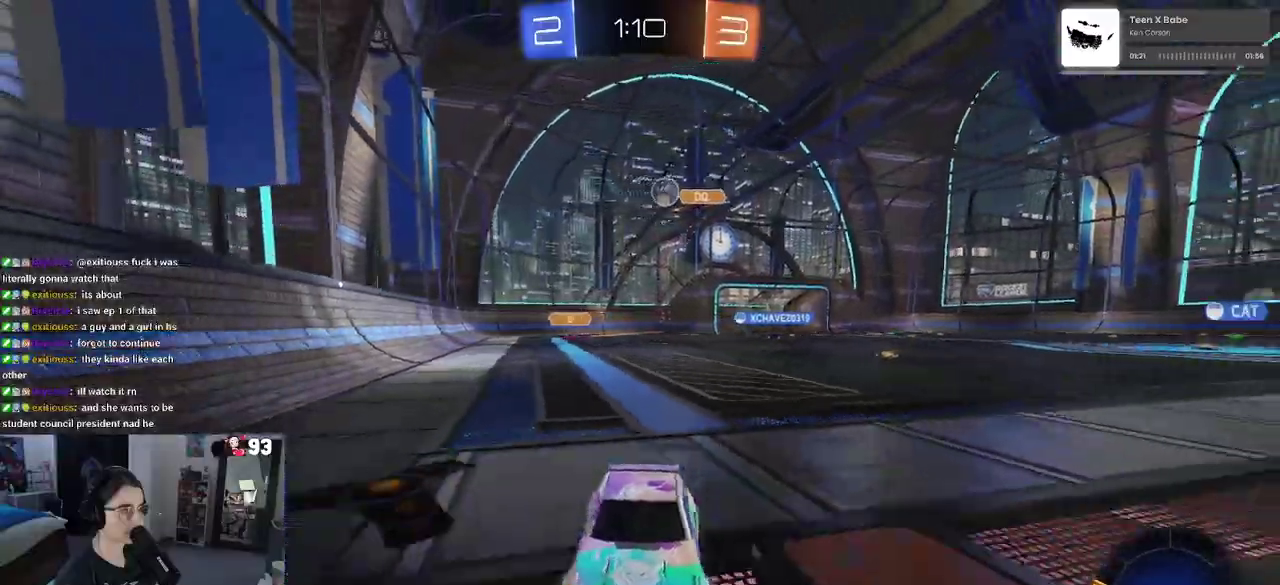
{"buttons": [], "left_stick": "left", "right_stick": "center", "events": [[83, "left_stick", "center"], [450, "left_stick", "left"]]}
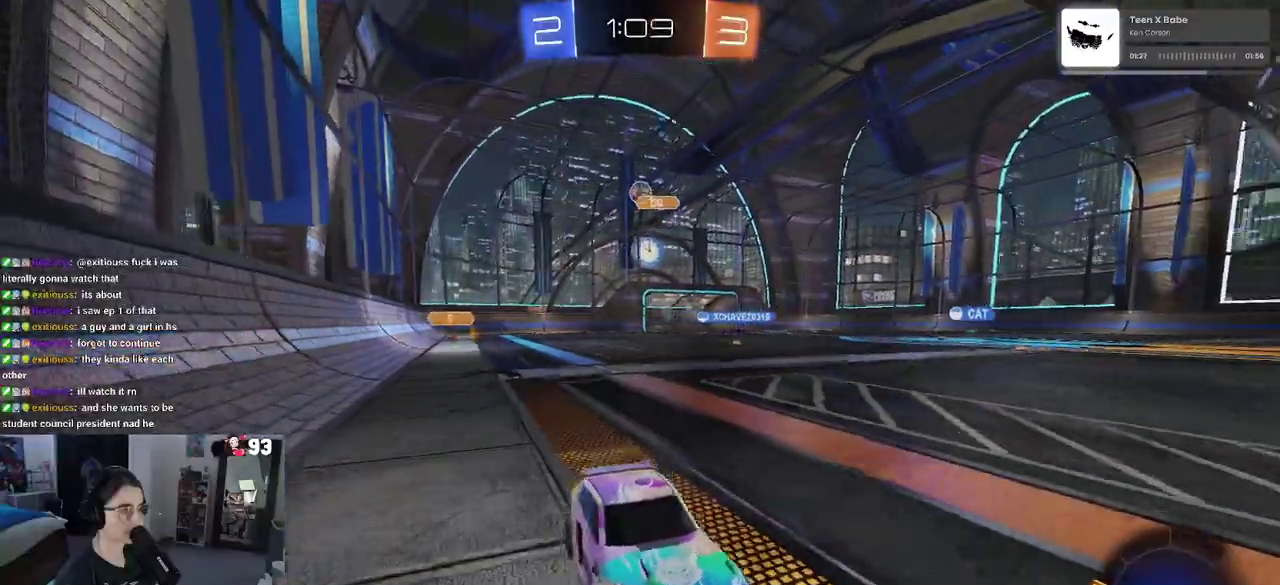
{"buttons": [], "left_stick": "left", "right_stick": "center", "events": [[33, "SQUARE", "down"], [150, "SQUARE", "up"]]}
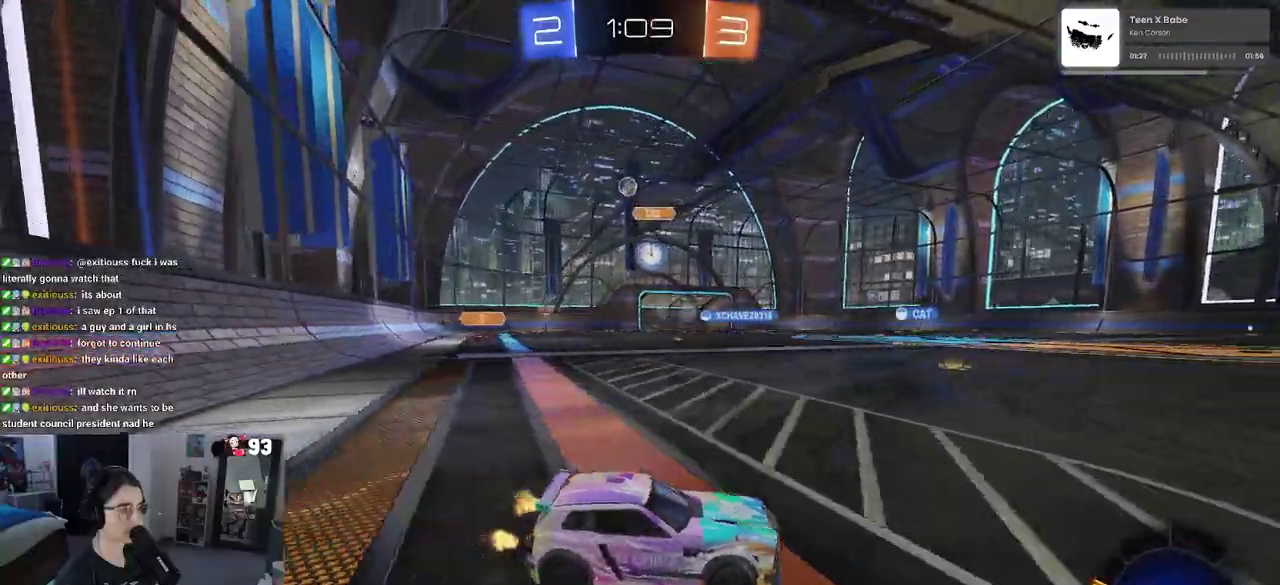
{"buttons": ["CROSS"], "left_stick": "up", "right_stick": "center", "events": [[267, "left_stick", "center"], [350, "CROSS", "down"], [400, "left_stick", "up"], [450, "CROSS", "up"], [500, "CROSS", "down"]]}
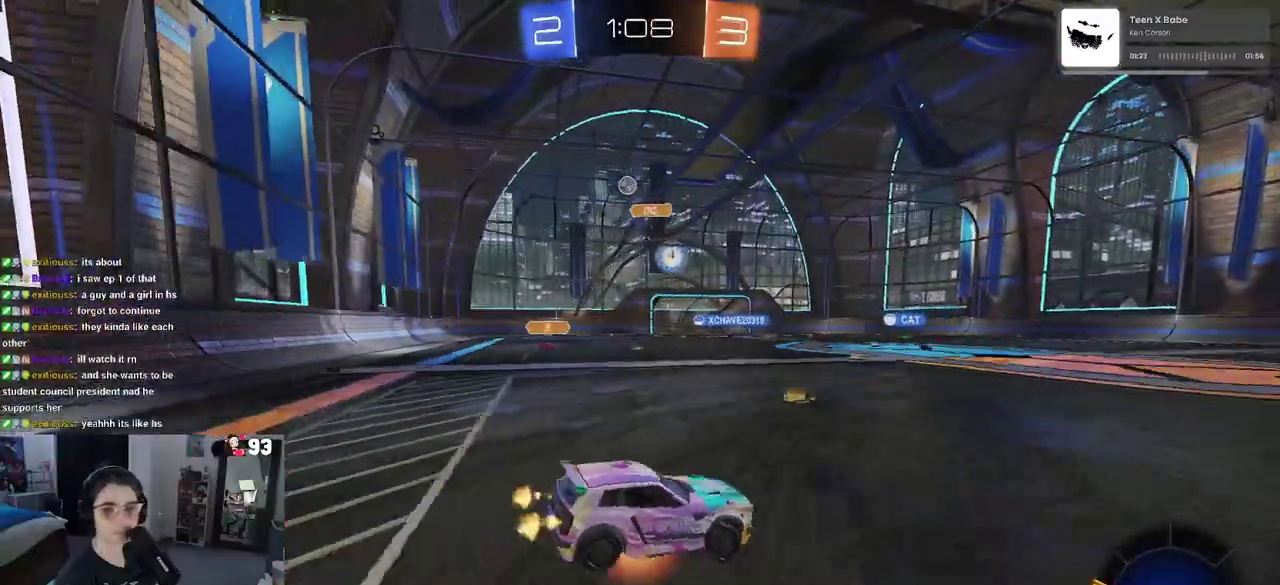
{"buttons": [], "left_stick": "down-left", "right_stick": "center", "events": [[83, "left_stick", "up-left"], [117, "CROSS", "up"], [150, "TRIANGLE", "down"], [150, "left_stick", "down"], [233, "TRIANGLE", "up"], [383, "left_stick", "down-left"]]}
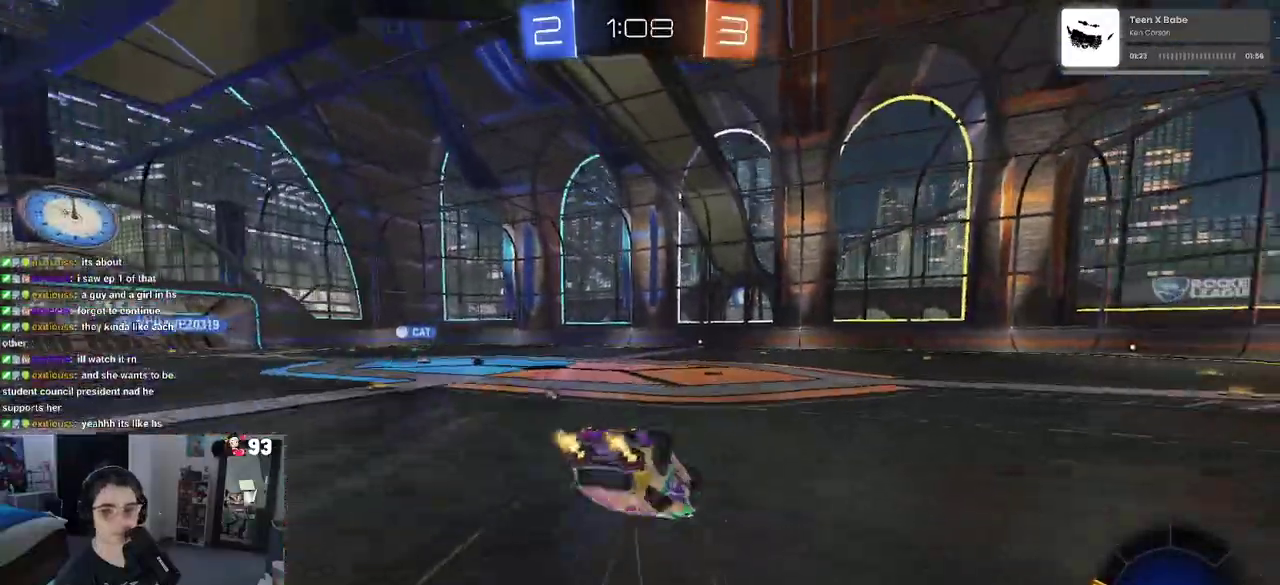
{"buttons": [], "left_stick": "down-left", "right_stick": "center", "events": [[67, "left_stick", "up-left"], [117, "SQUARE", "down"], [183, "left_stick", "down-left"], [267, "left_stick", "up"], [417, "SQUARE", "up"], [467, "left_stick", "down-left"]]}
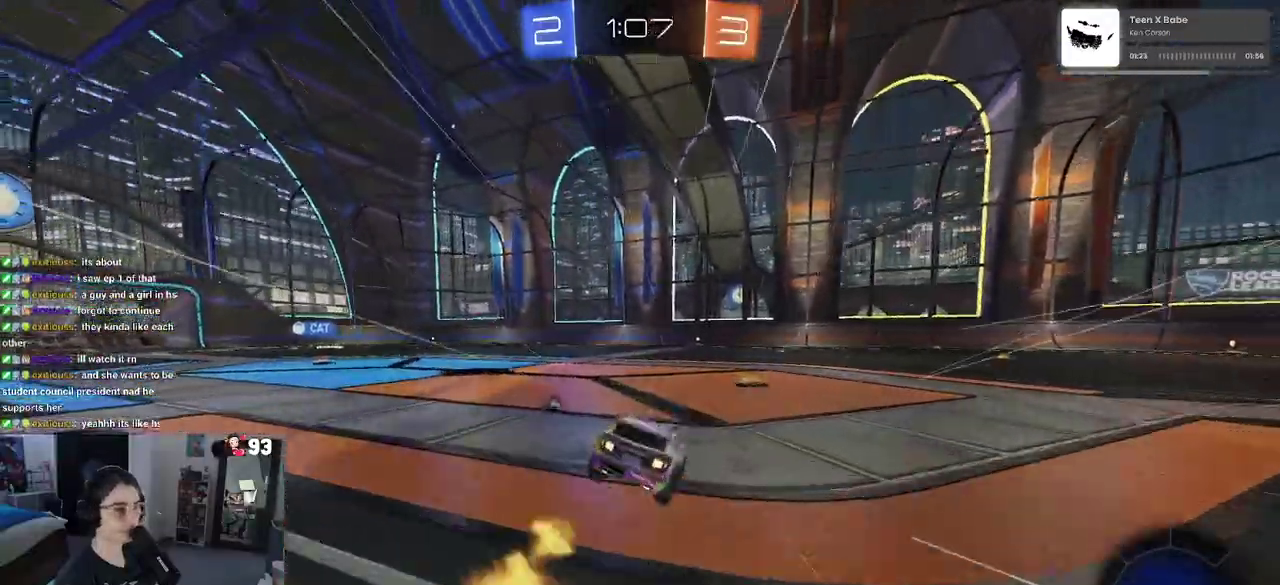
{"buttons": ["CROSS"], "left_stick": "up-right", "right_stick": "center"}